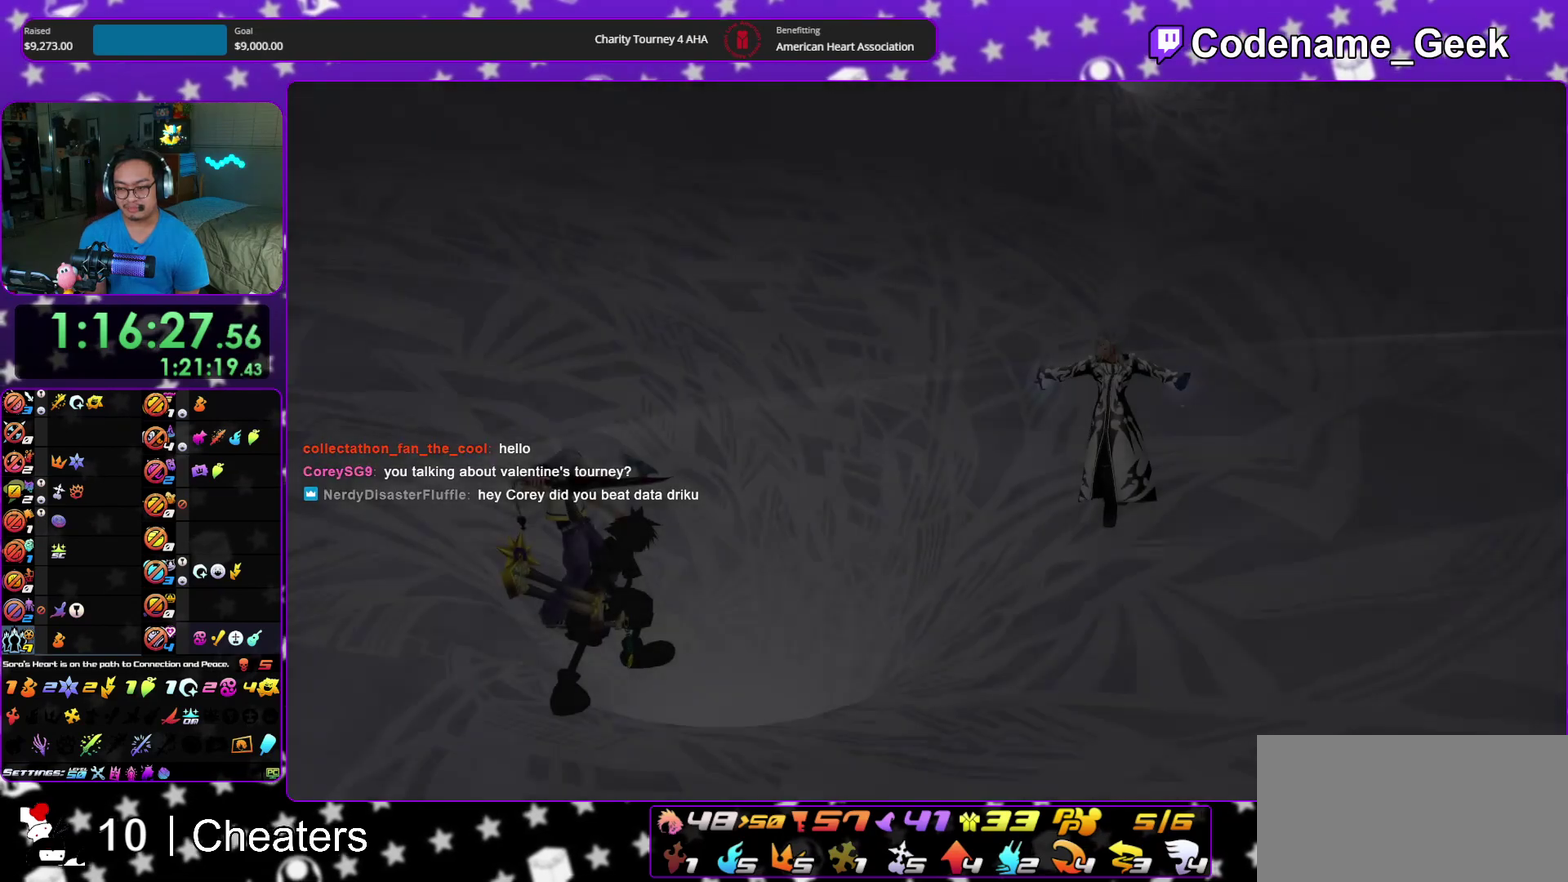
Gameplay with a controller (Nintendo layout); each line is a JSON object with the inputs held at the frame after it (dt_ms = milliseconds from this image to that frame). "events" lists button and stick changes between this image and that frame as [ms after this image, input, new state], when the widget could be followed in between. This overlay highlights the sticks when they move; stick clicks (L3 R3) are not distinguishable. Not read: HOME L3 R3 START.
{"dt_ms": 500, "buttons": ["B"], "left_stick": "center", "right_stick": "center", "events": [[100, "A", "down"], [200, "B", "down"], [383, "B", "up"], [450, "B", "down"], [467, "A", "up"]]}
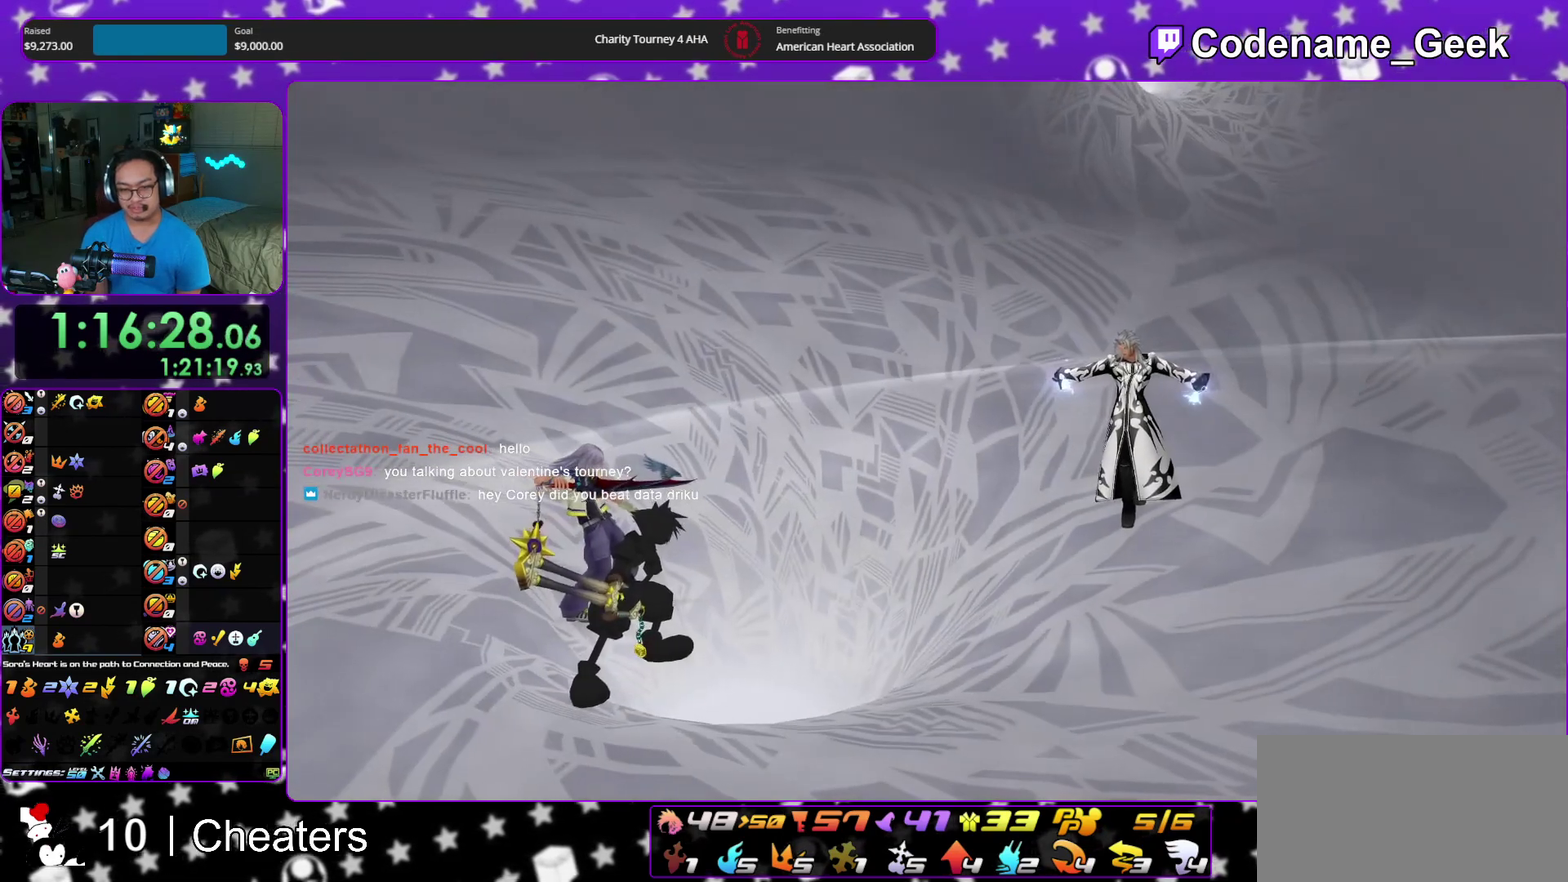
{"dt_ms": 500, "buttons": ["B"], "left_stick": "center", "right_stick": "center"}
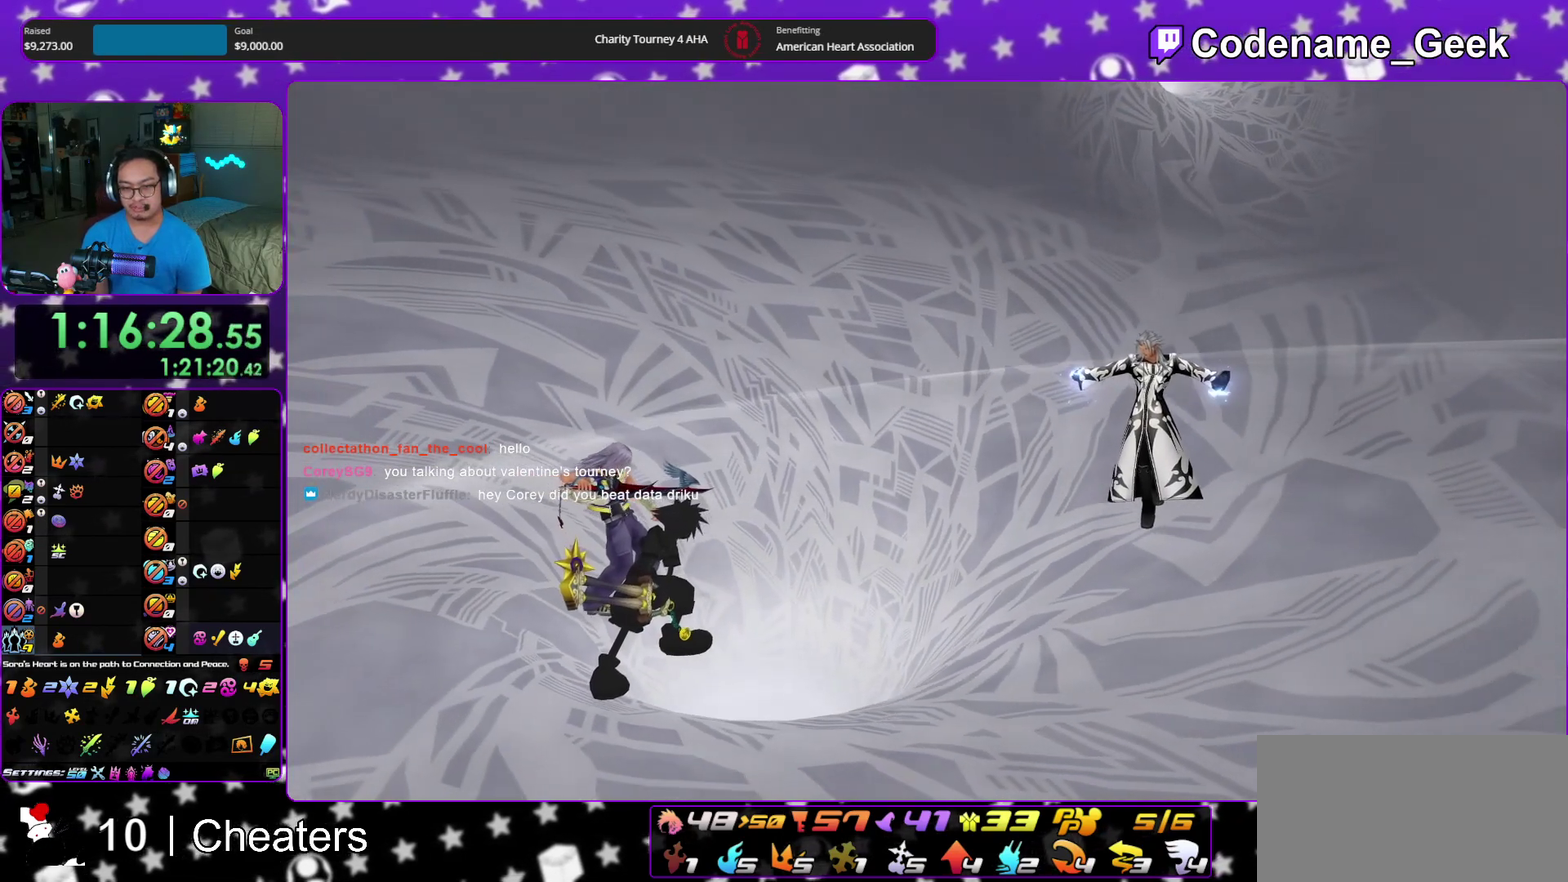
{"dt_ms": 600, "buttons": [], "left_stick": "center", "right_stick": "center"}
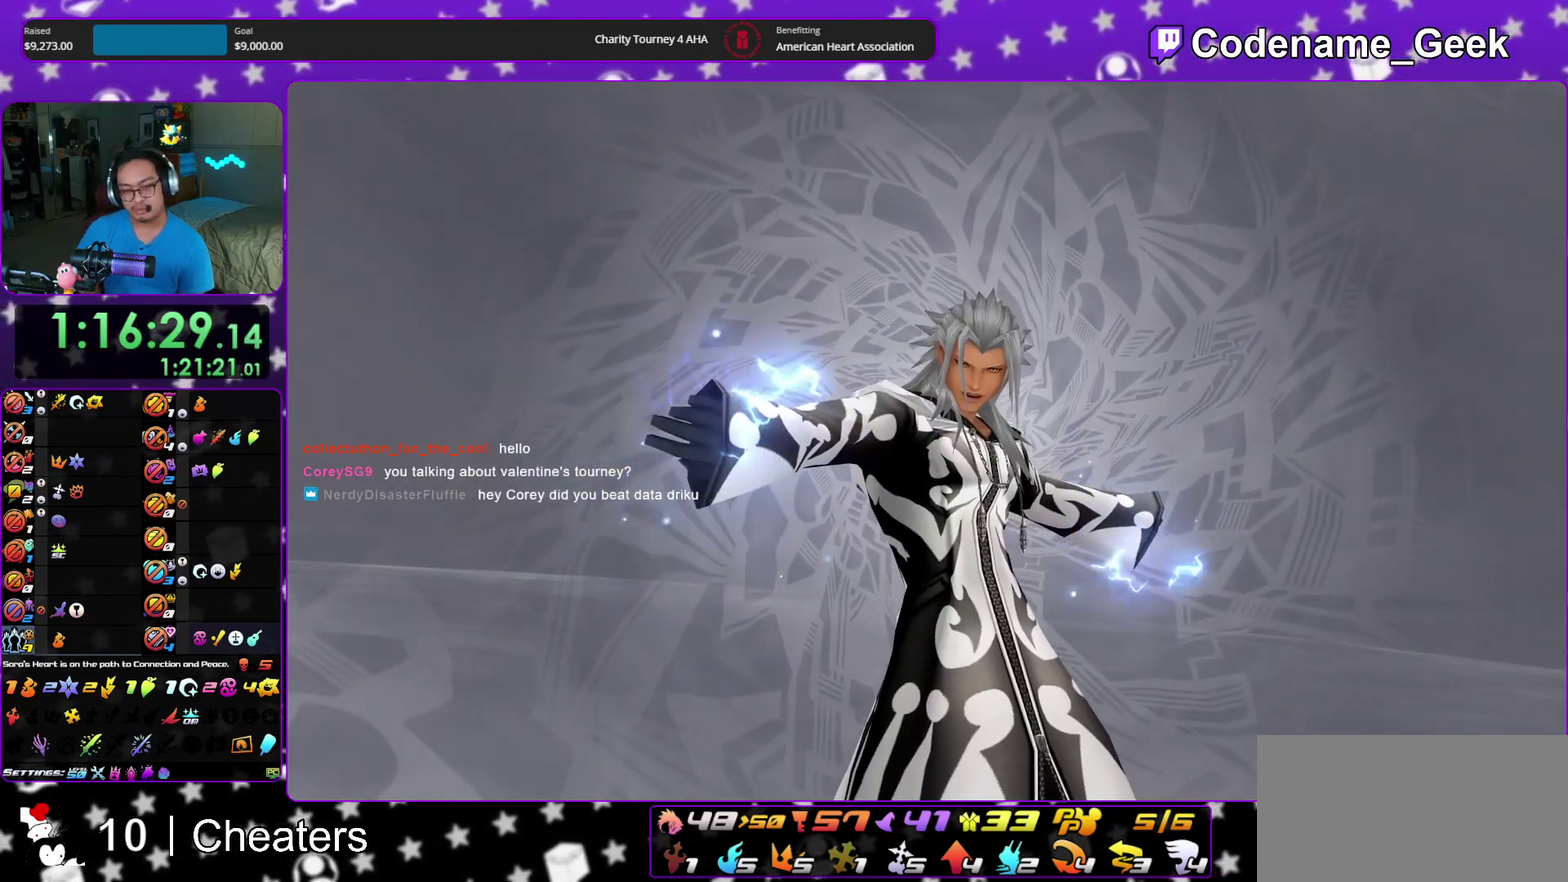
{"dt_ms": 400, "buttons": [], "left_stick": "center", "right_stick": "center"}
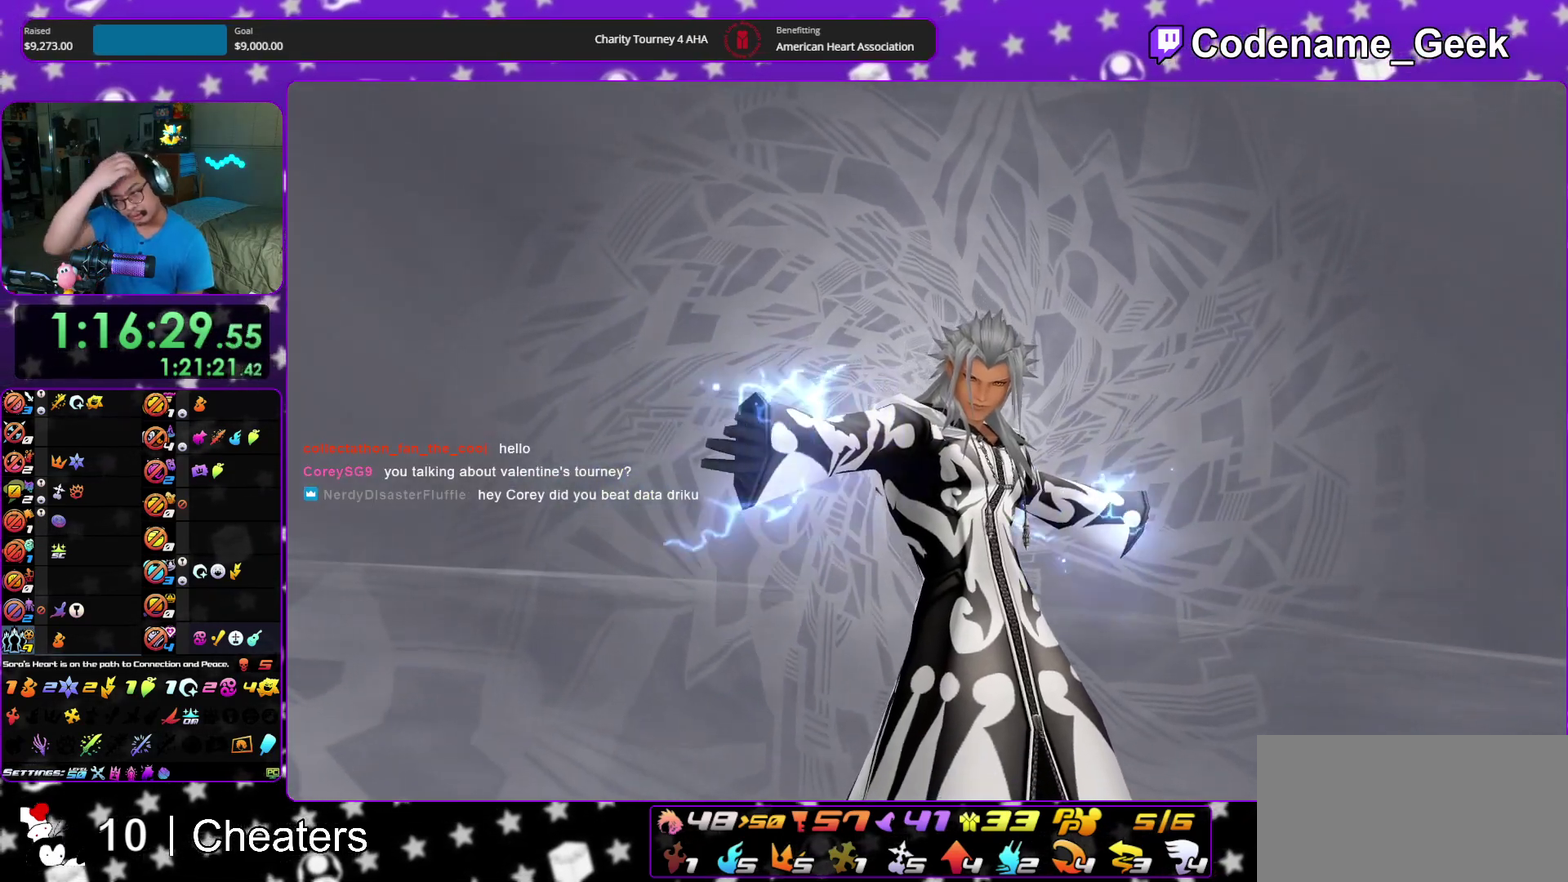
{"dt_ms": 500, "buttons": [], "left_stick": "center", "right_stick": "center"}
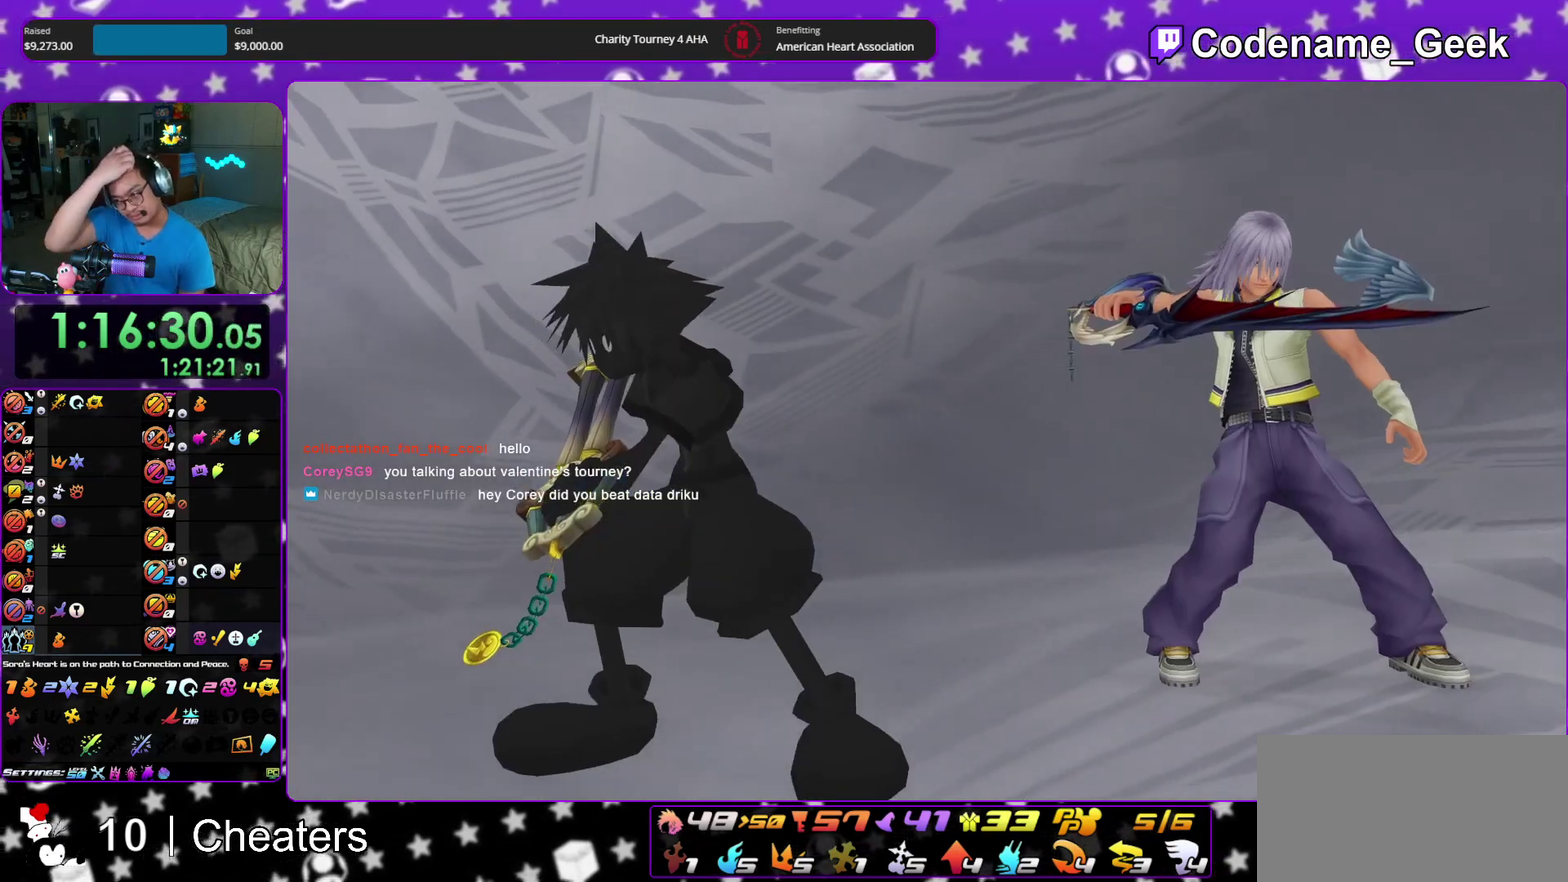
{"dt_ms": 500, "buttons": [], "left_stick": "center", "right_stick": "center"}
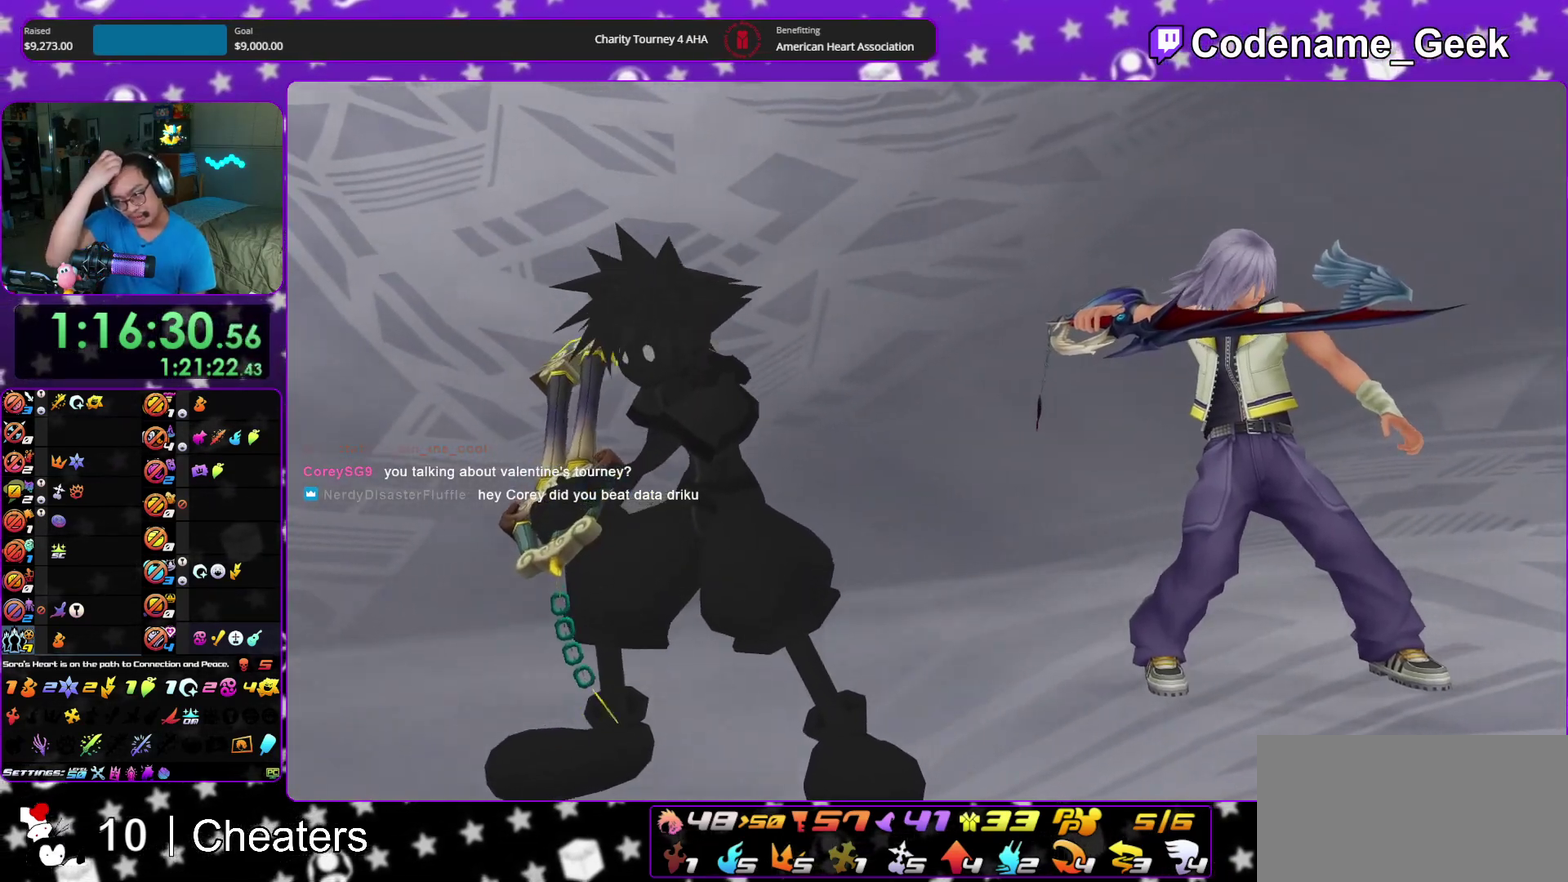
{"dt_ms": 500, "buttons": [], "left_stick": "center", "right_stick": "center"}